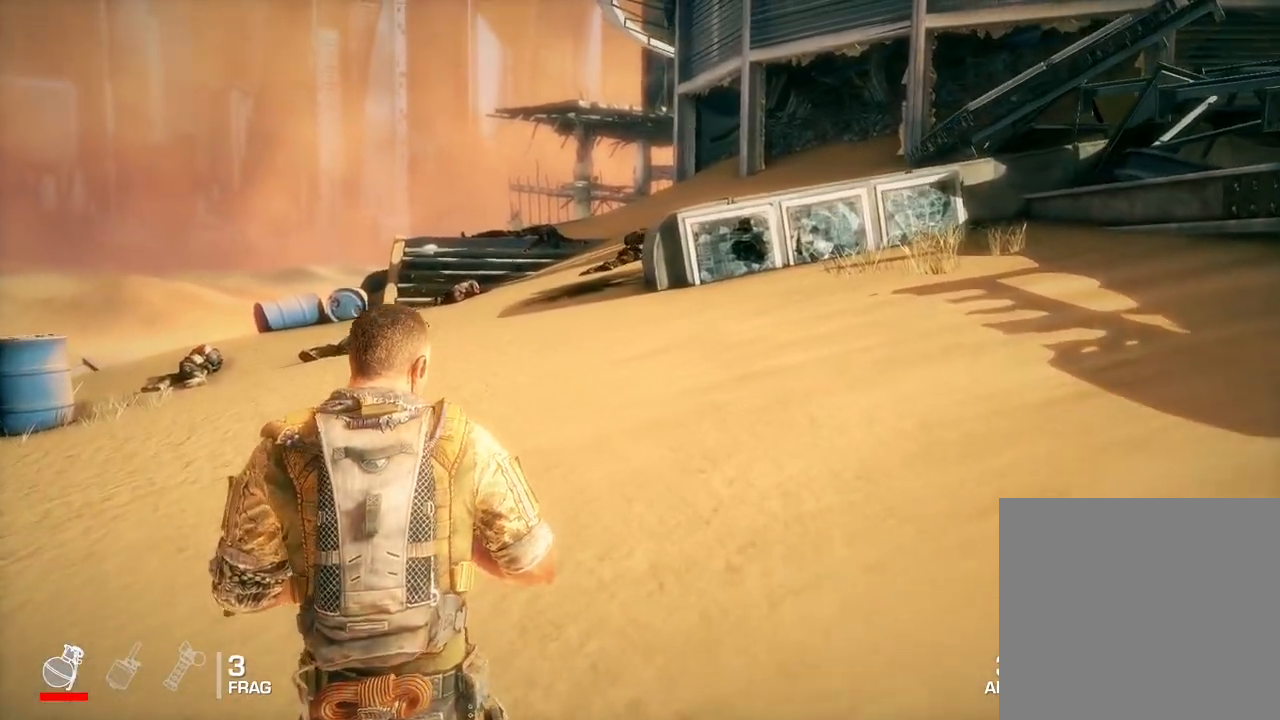
Gameplay with a controller (Xbox layout); each line is a JSON object with the inputs held at the frame after it. "events" lists button and stick changes between this image and that frame as [ms after this image, input, new state], when the widget could be followed in between.
{"buttons": [], "left_stick": "up", "right_stick": "center", "events": []}
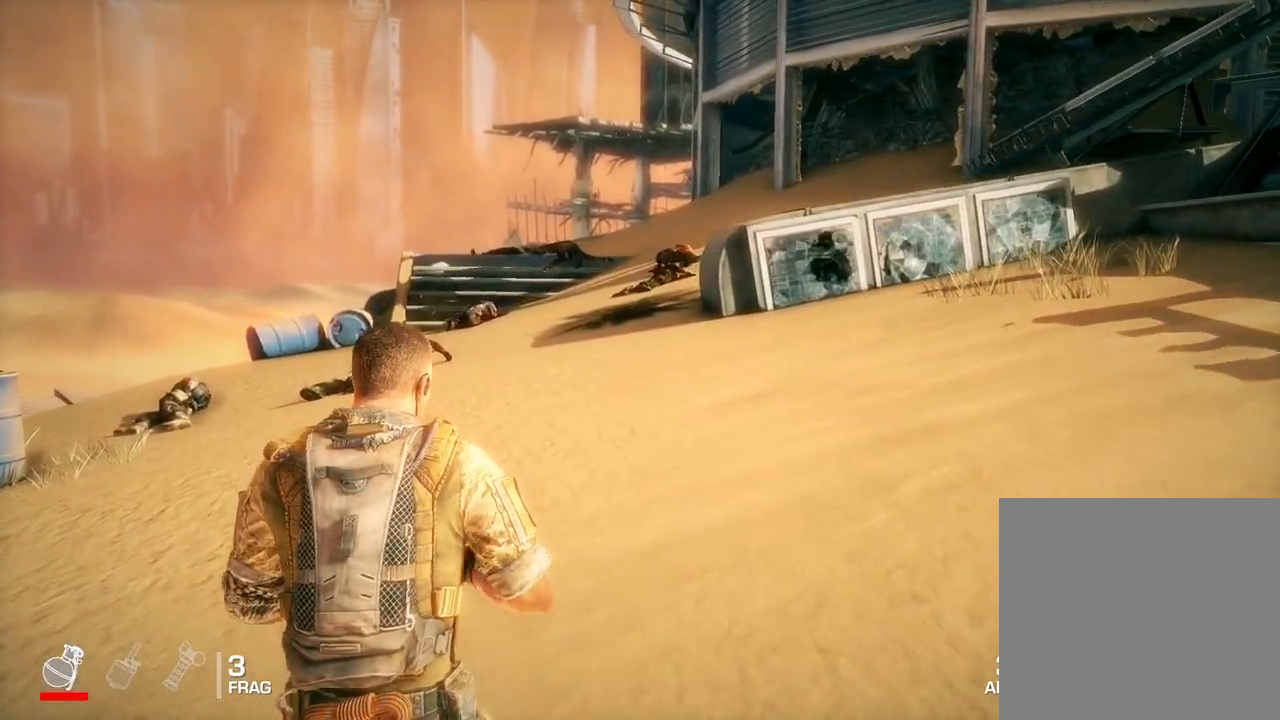
{"buttons": [], "left_stick": "up", "right_stick": "center", "events": []}
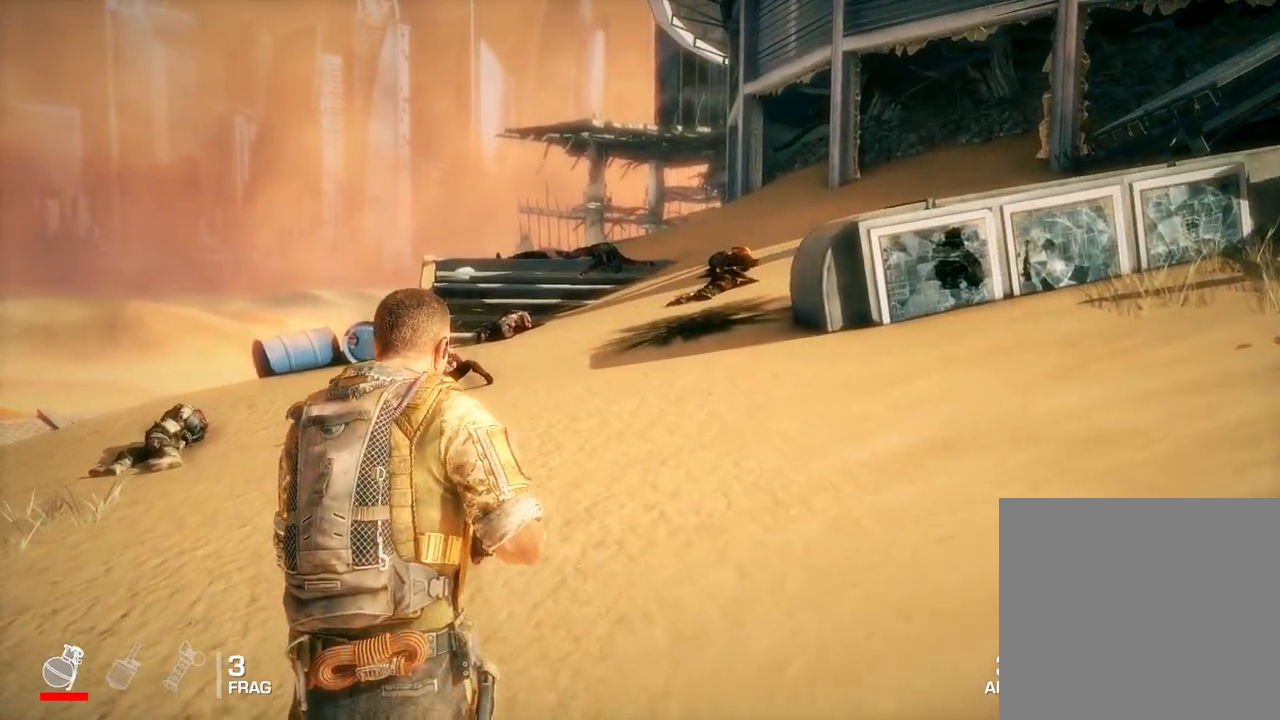
{"buttons": [], "left_stick": "up", "right_stick": "center", "events": []}
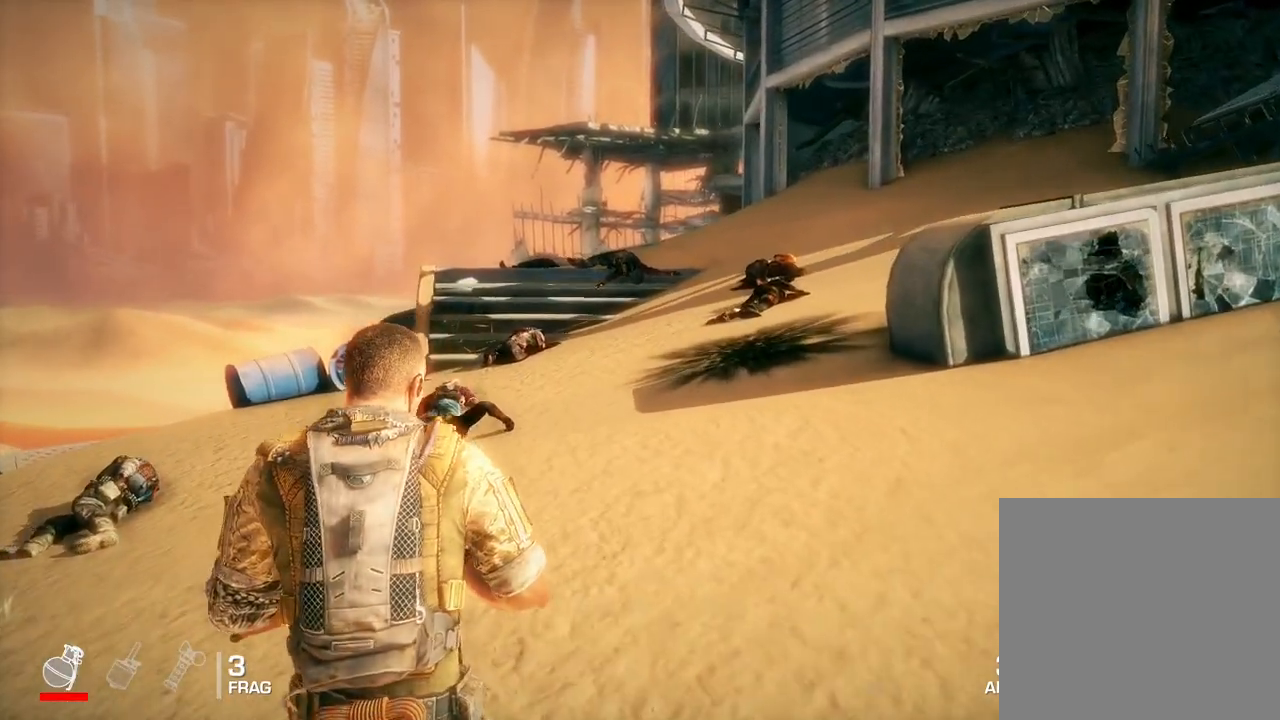
{"buttons": [], "left_stick": "up", "right_stick": "center", "events": []}
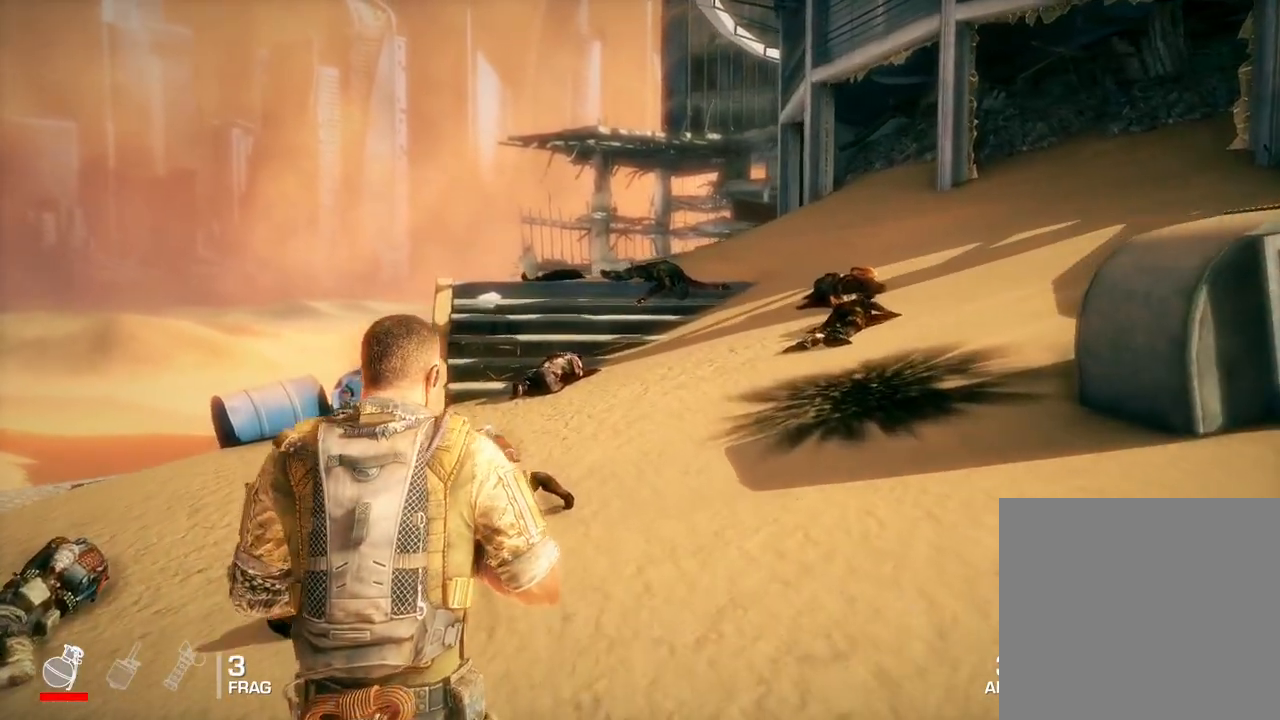
{"buttons": [], "left_stick": "up", "right_stick": "center", "events": []}
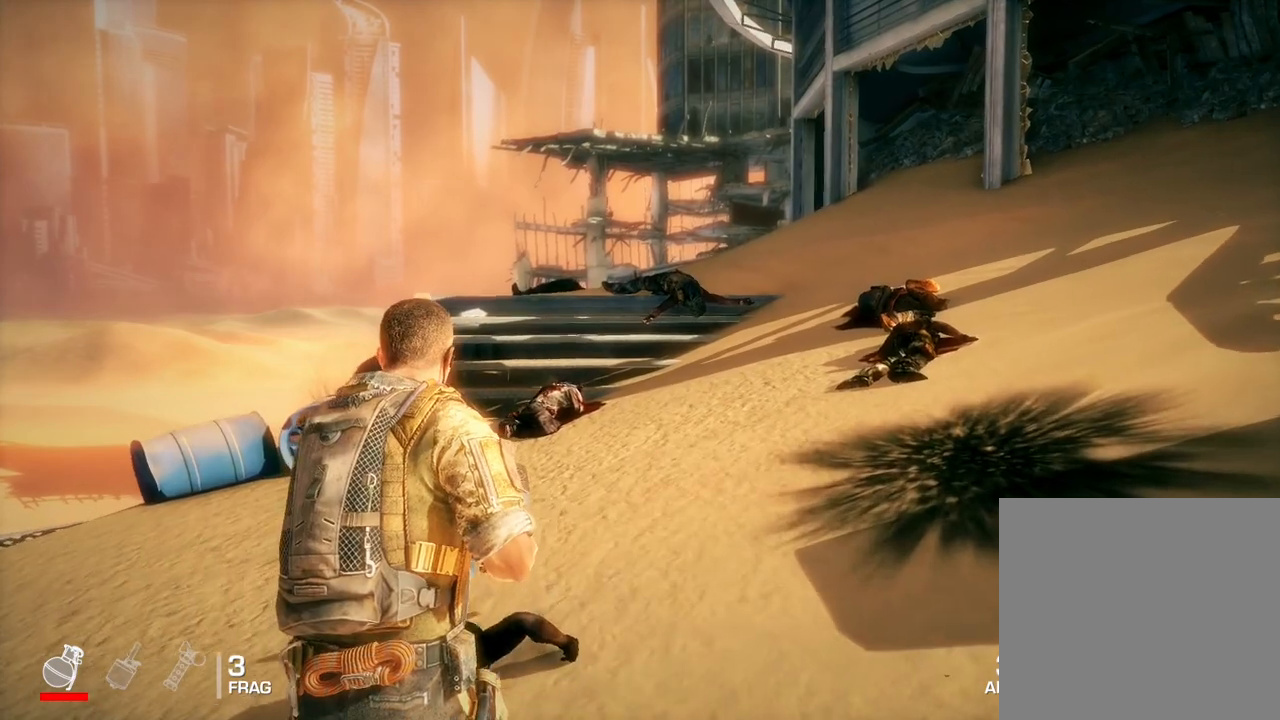
{"buttons": [], "left_stick": "up", "right_stick": "center", "events": []}
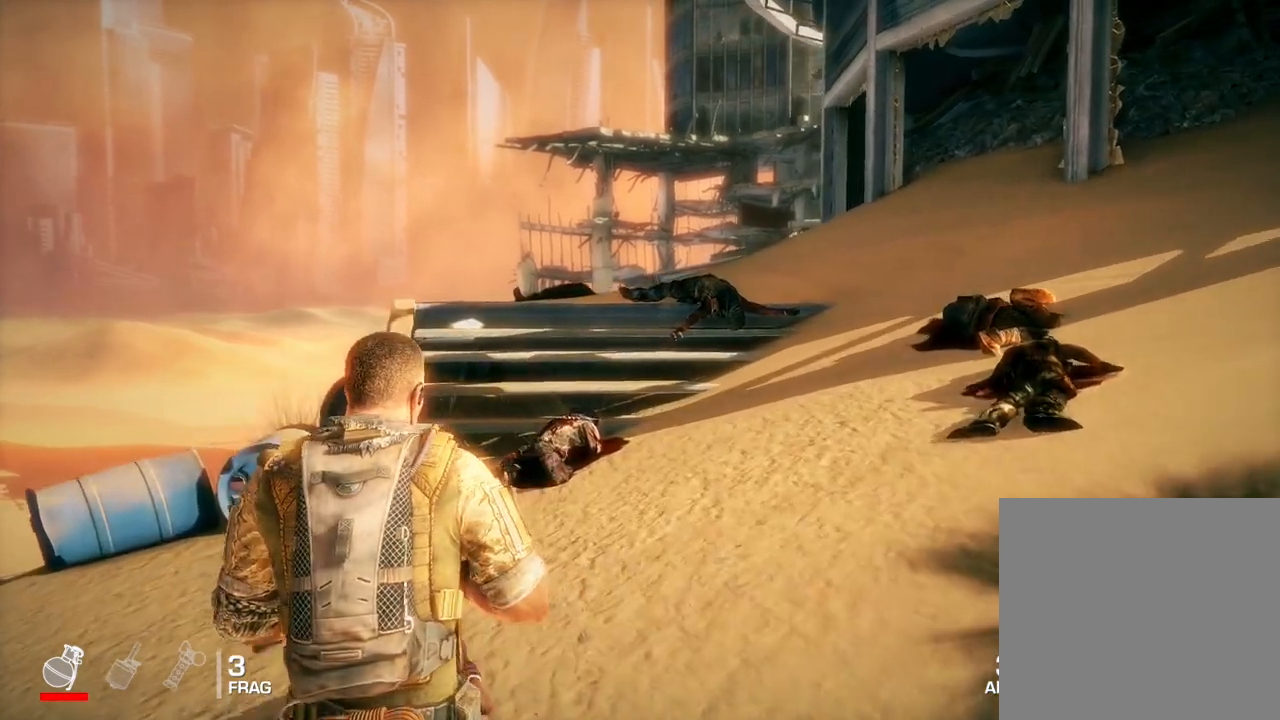
{"buttons": [], "left_stick": "up-right", "right_stick": "center", "events": [[283, "left_stick", "up-right"]]}
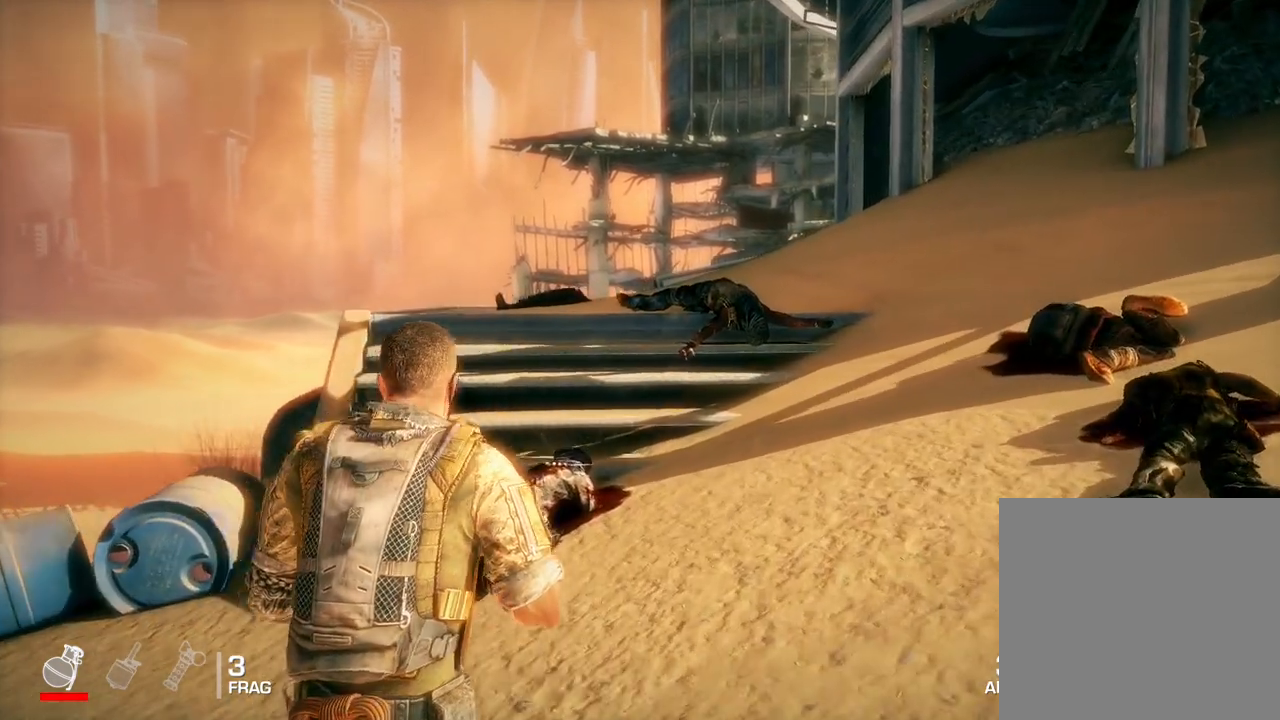
{"buttons": [], "left_stick": "up-right", "right_stick": "center", "events": []}
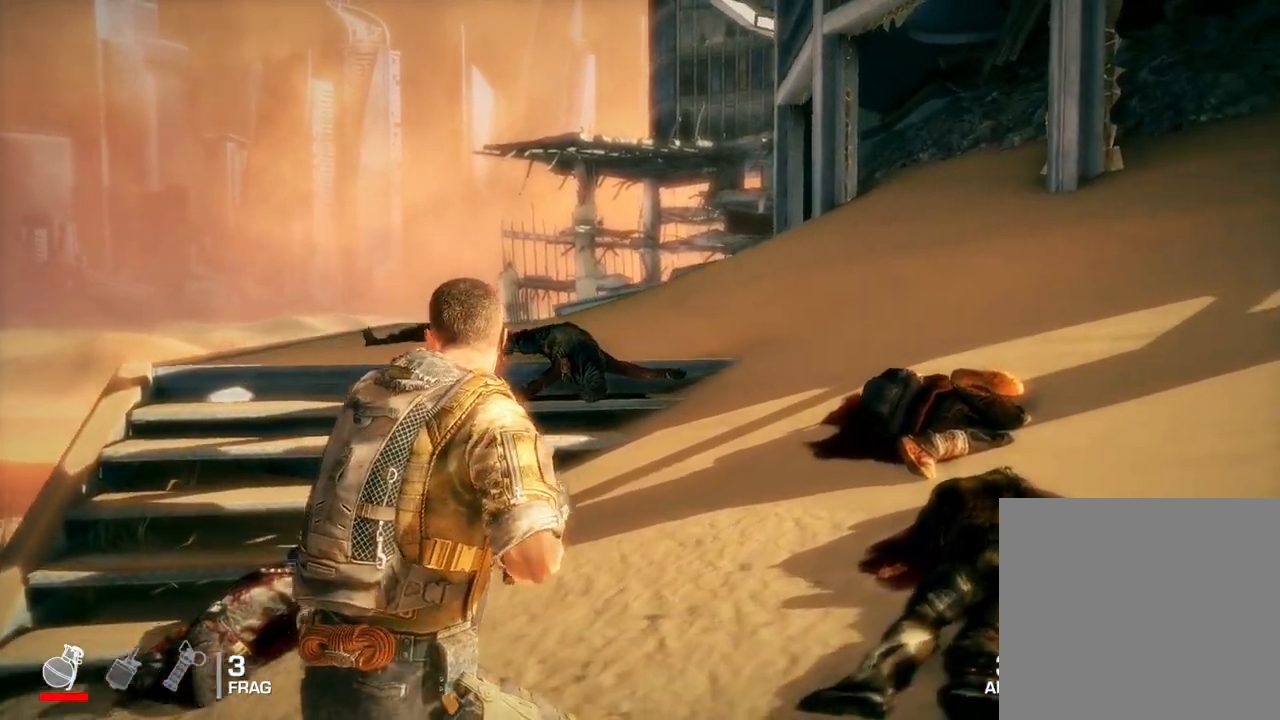
{"buttons": [], "left_stick": "up-right", "right_stick": "down", "events": [[150, "right_stick", "down"]]}
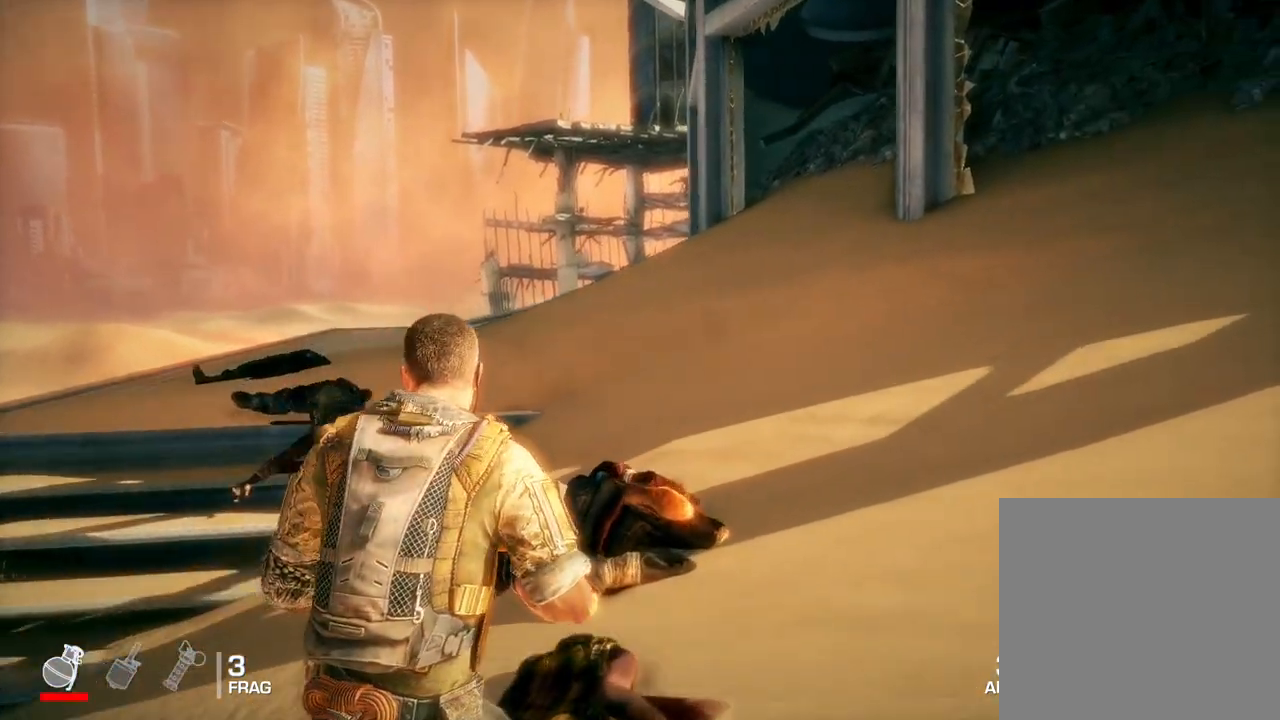
{"buttons": [], "left_stick": "up-left", "right_stick": "left", "events": [[100, "left_stick", "up"], [217, "right_stick", "down-left"], [433, "left_stick", "up-left"], [450, "right_stick", "left"]]}
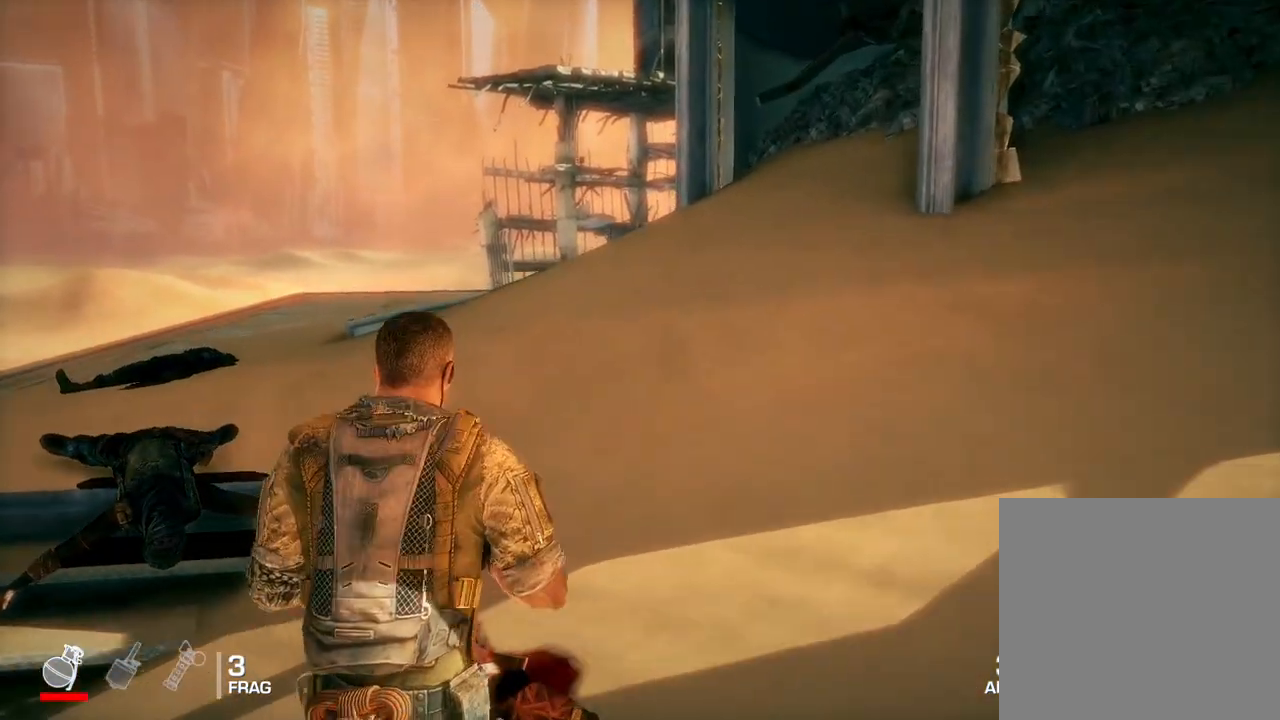
{"buttons": [], "left_stick": "up-left", "right_stick": "left", "events": []}
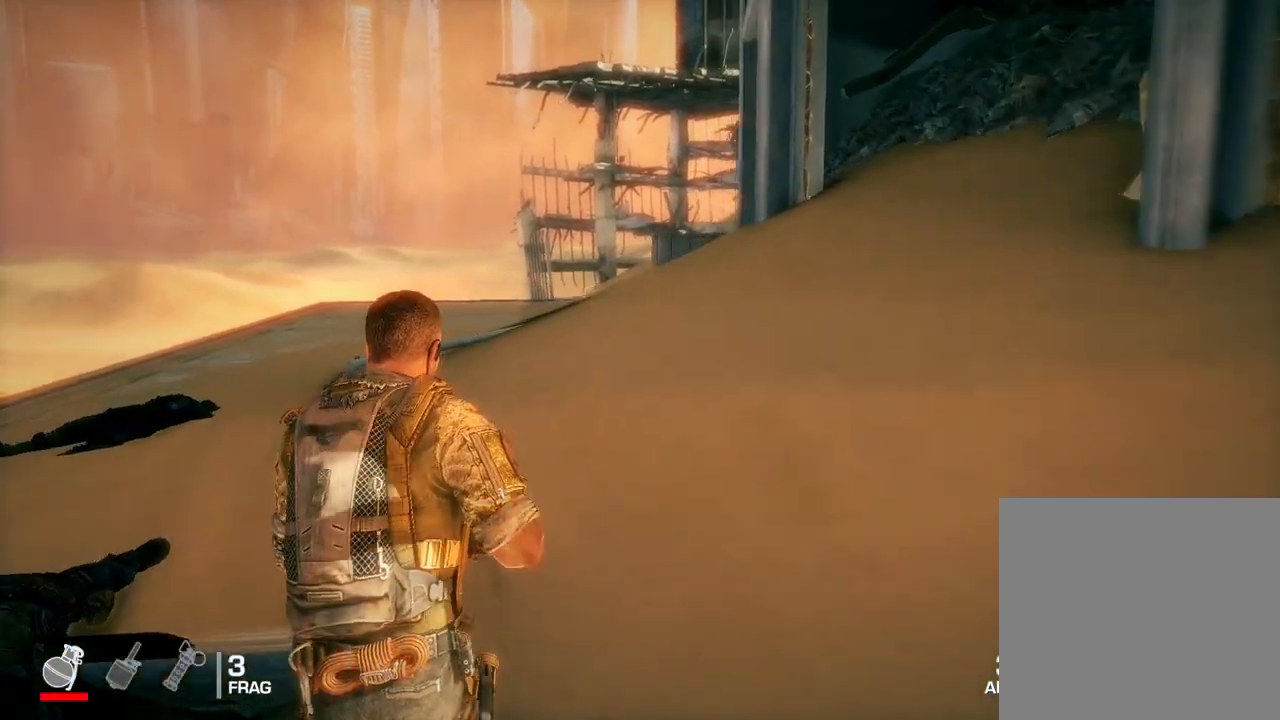
{"buttons": [], "left_stick": "up-left", "right_stick": "left", "events": []}
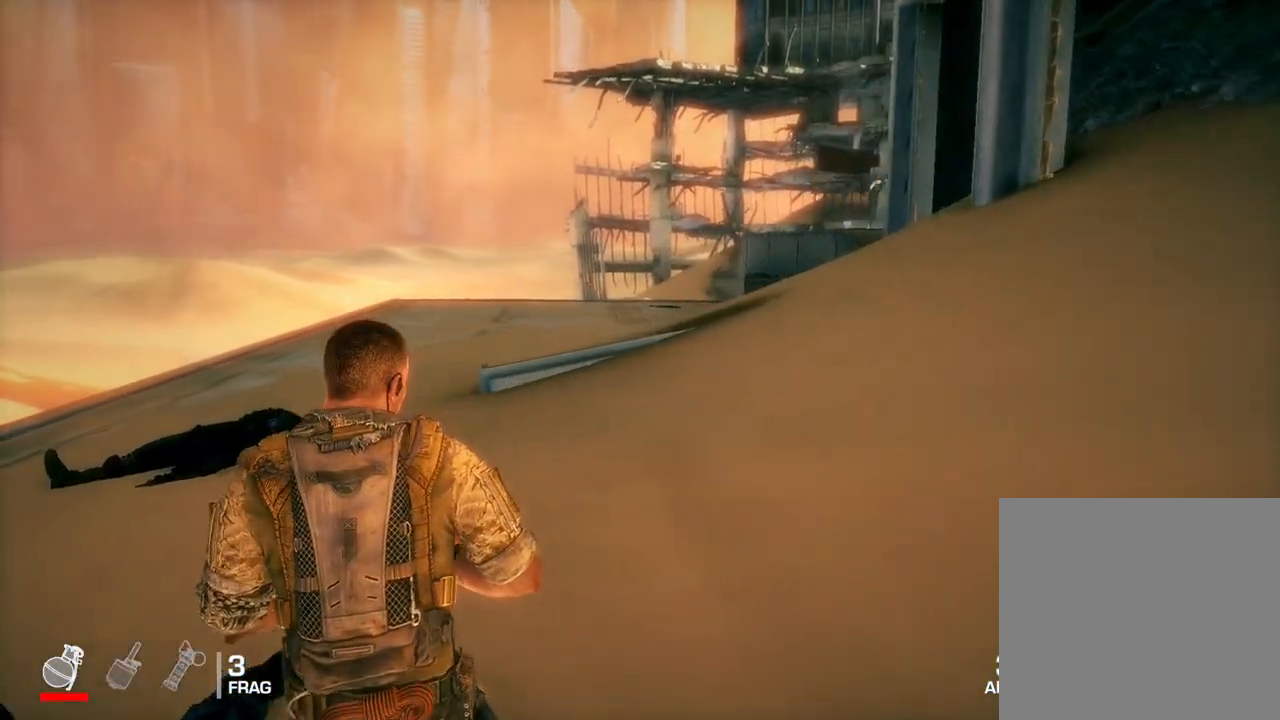
{"buttons": [], "left_stick": "up-left", "right_stick": "center", "events": [[133, "right_stick", "center"]]}
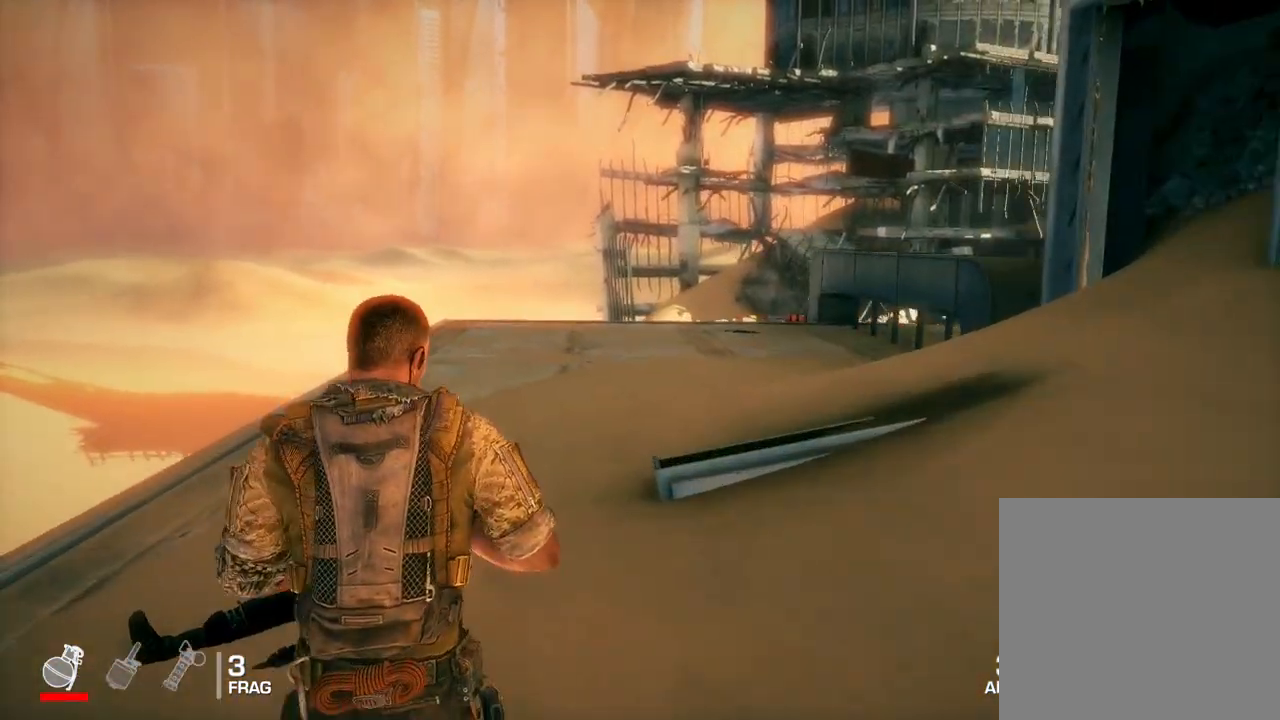
{"buttons": [], "left_stick": "up-left", "right_stick": "center", "events": []}
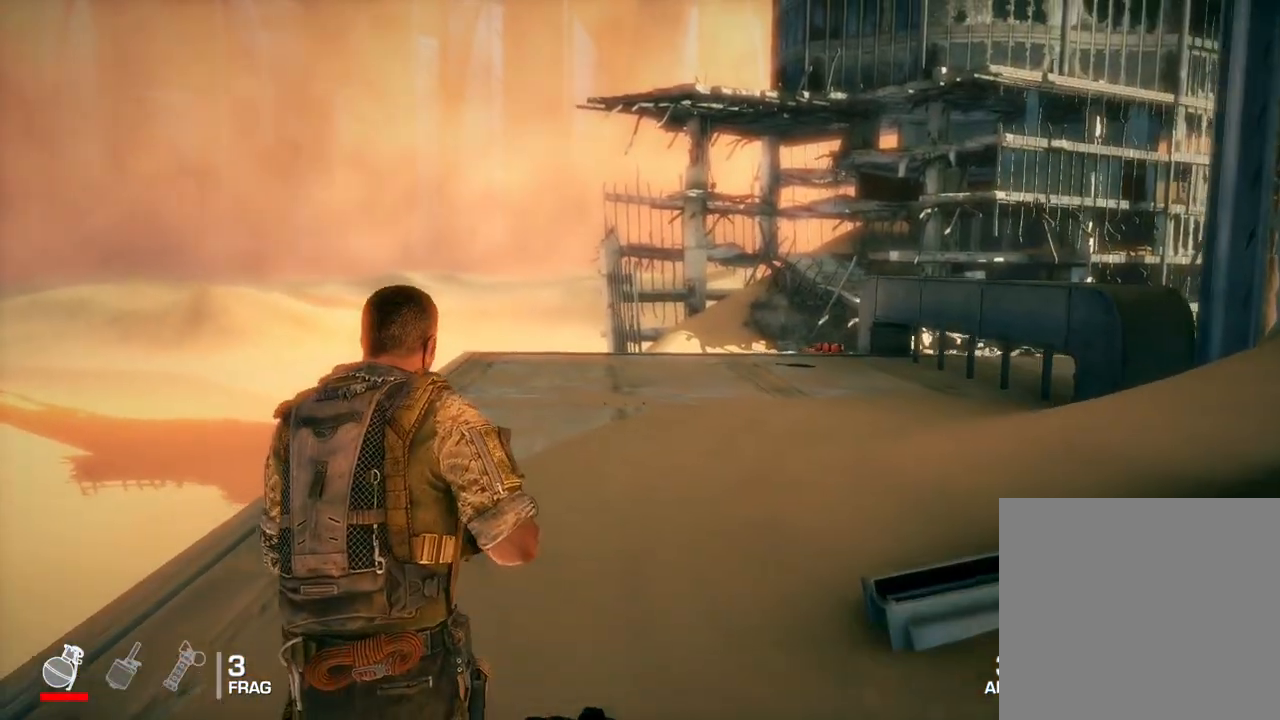
{"buttons": [], "left_stick": "up", "right_stick": "center", "events": [[183, "left_stick", "up"]]}
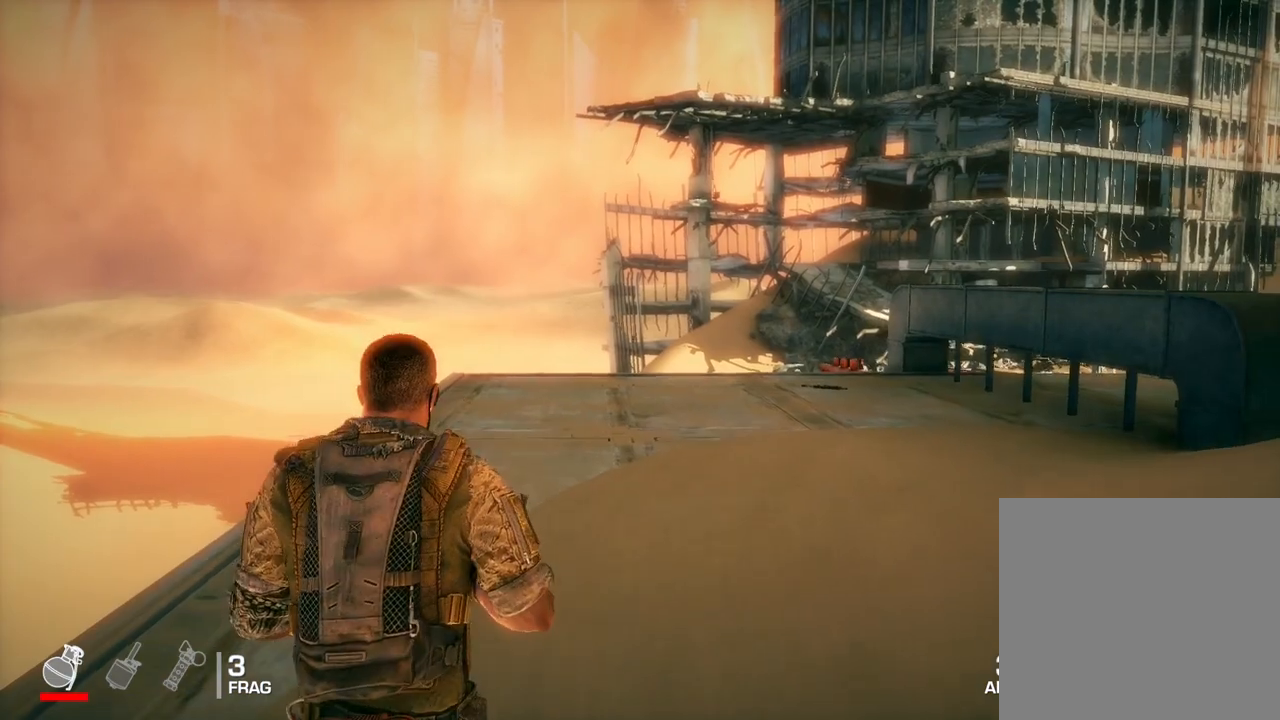
{"buttons": [], "left_stick": "up", "right_stick": "center", "events": []}
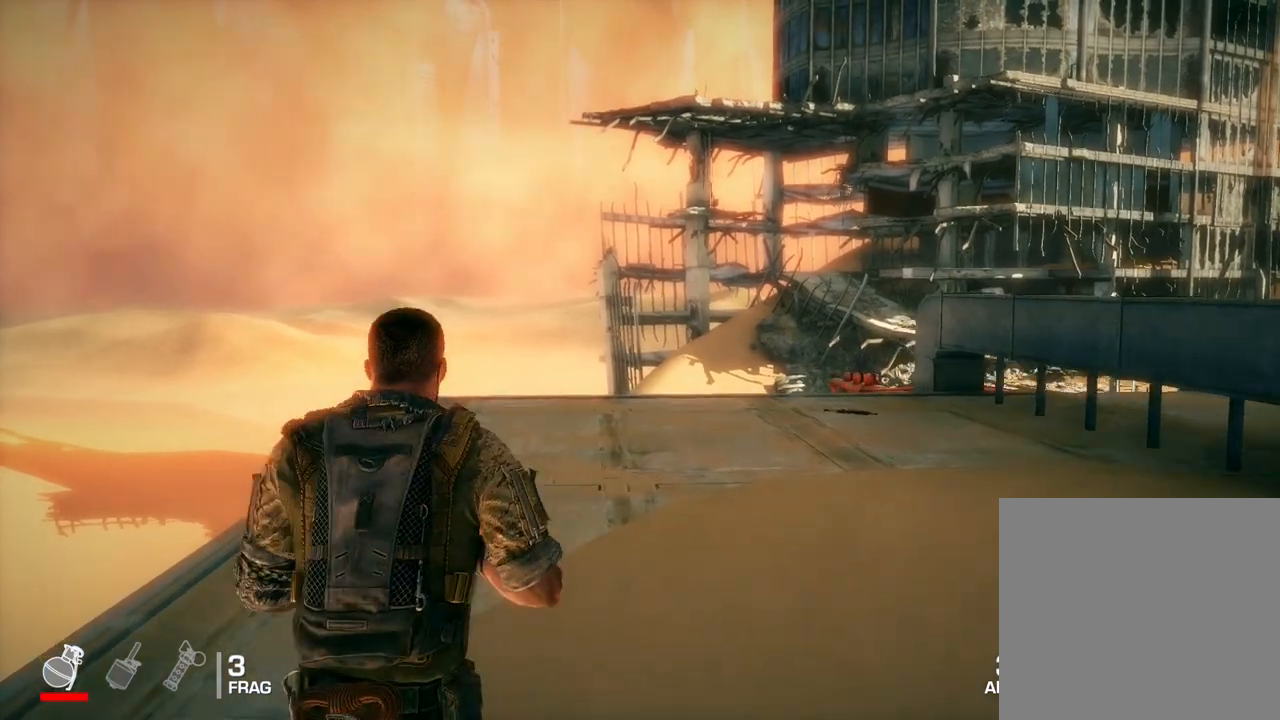
{"buttons": [], "left_stick": "up", "right_stick": "right", "events": [[233, "right_stick", "right"]]}
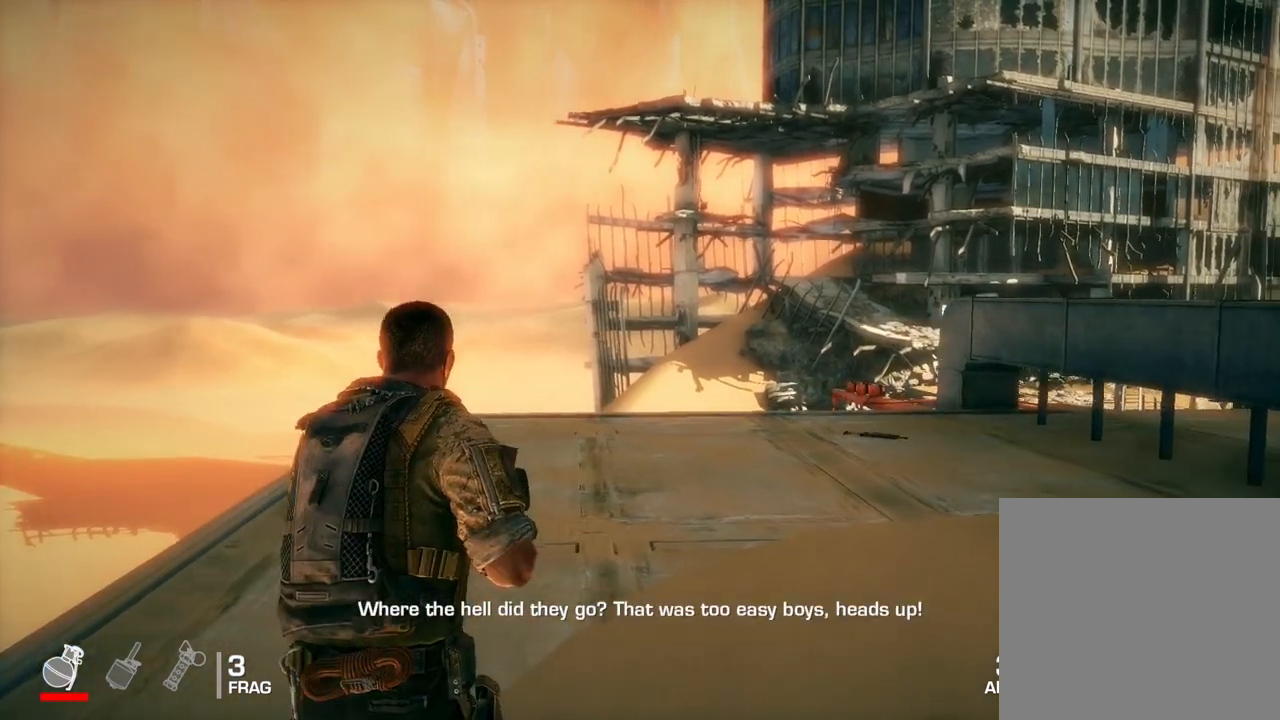
{"buttons": [], "left_stick": "up", "right_stick": "down-right", "events": [[483, "right_stick", "down-right"]]}
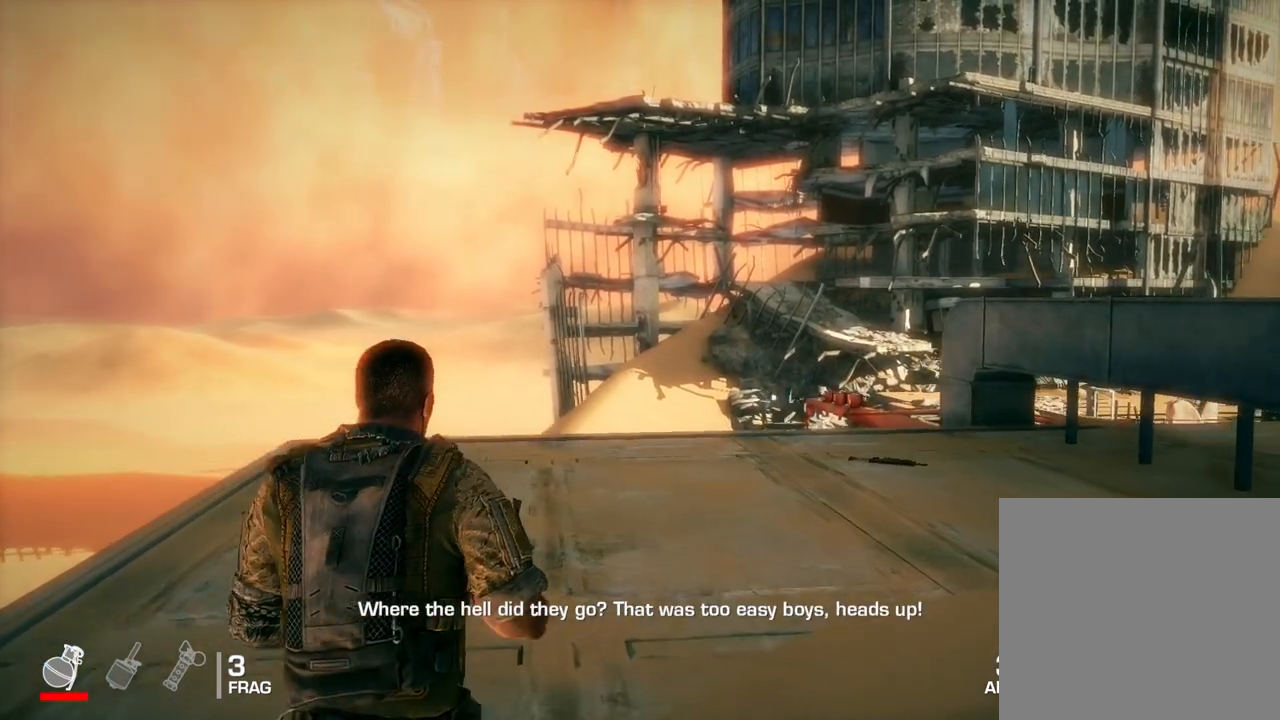
{"buttons": [], "left_stick": "up", "right_stick": "down-right", "events": []}
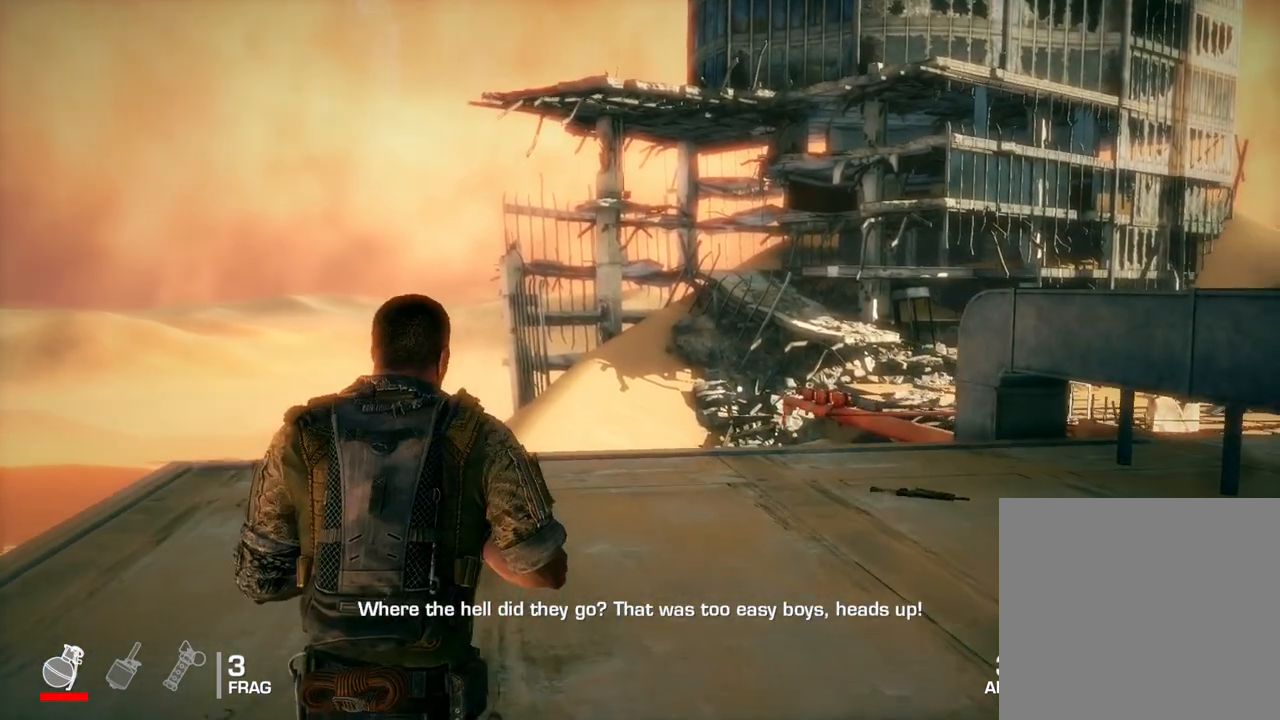
{"buttons": [], "left_stick": "up", "right_stick": "down-right", "events": []}
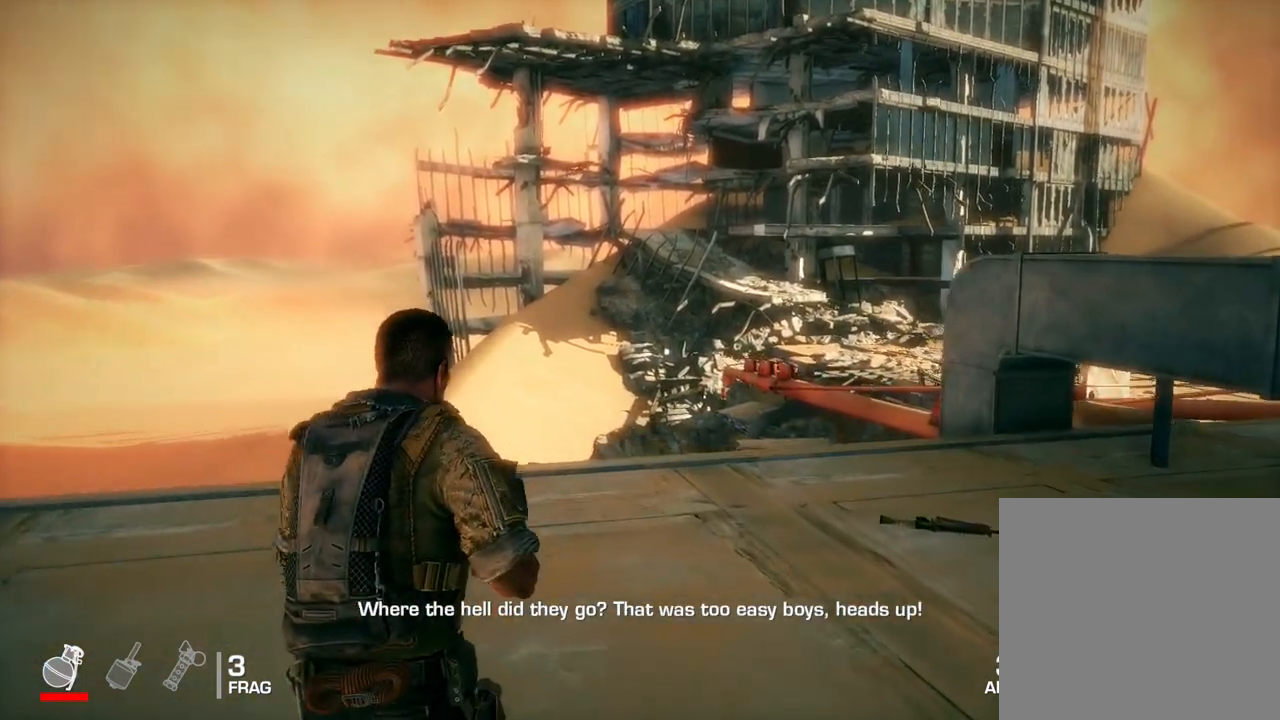
{"buttons": [], "left_stick": "up-right", "right_stick": "down-right", "events": [[467, "left_stick", "up-right"]]}
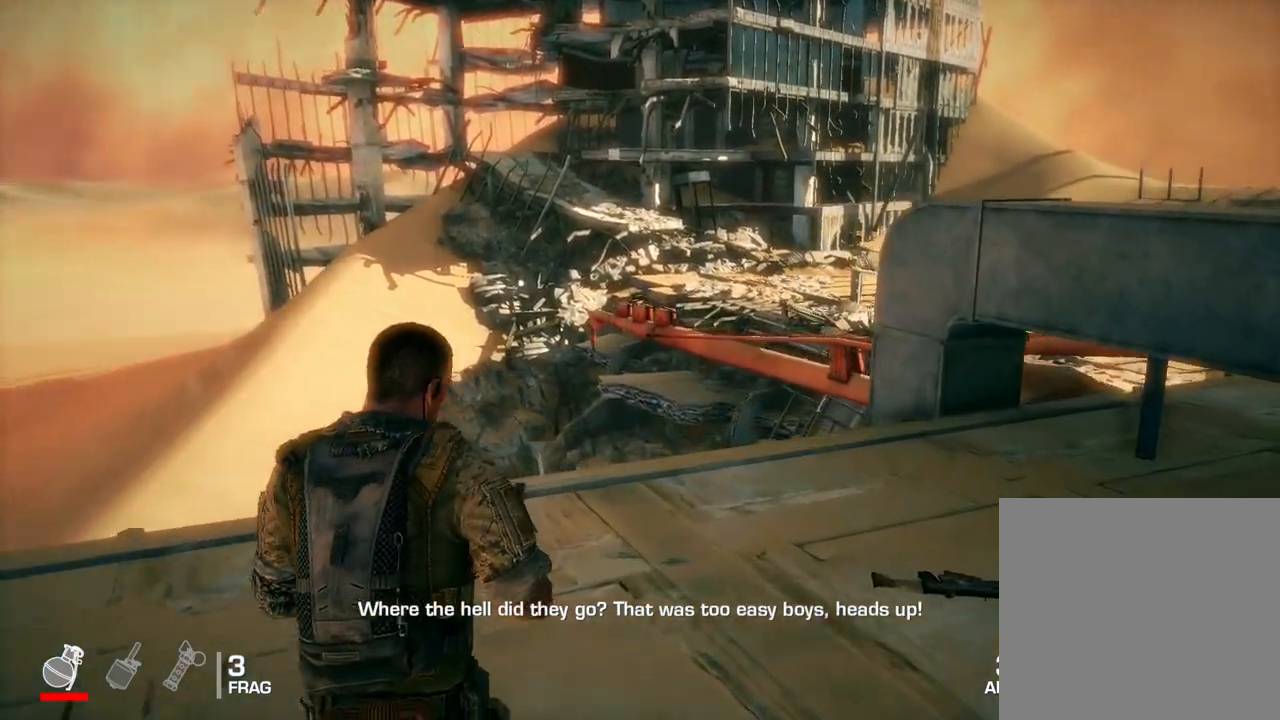
{"buttons": [], "left_stick": "up-right", "right_stick": "down-right", "events": []}
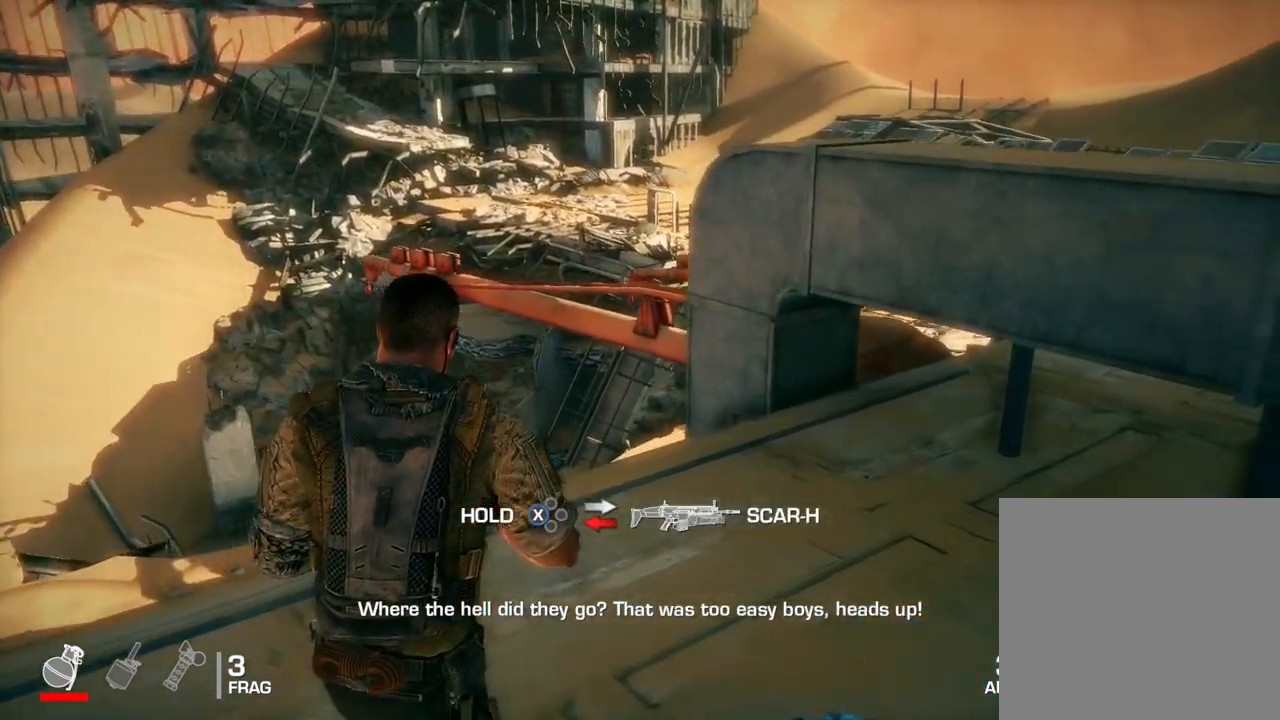
{"buttons": [], "left_stick": "center", "right_stick": "center", "events": [[200, "right_stick", "center"], [217, "left_stick", "center"]]}
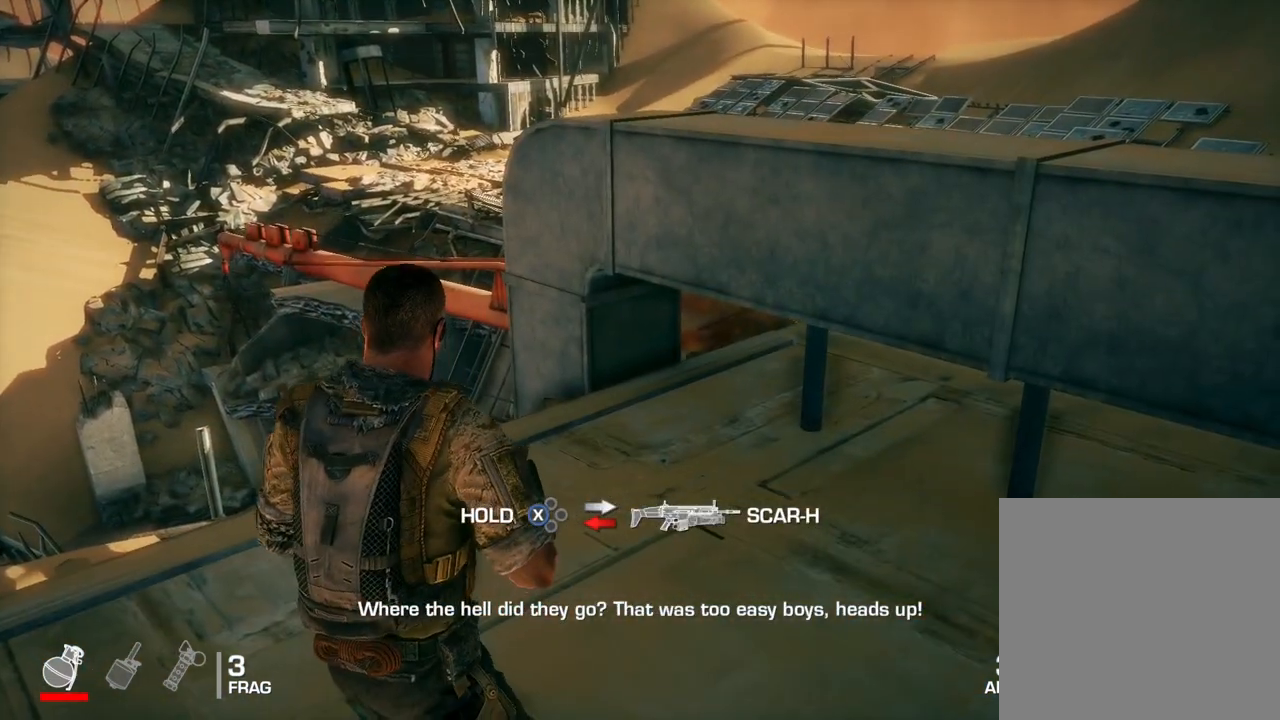
{"buttons": [], "left_stick": "center", "right_stick": "center", "events": []}
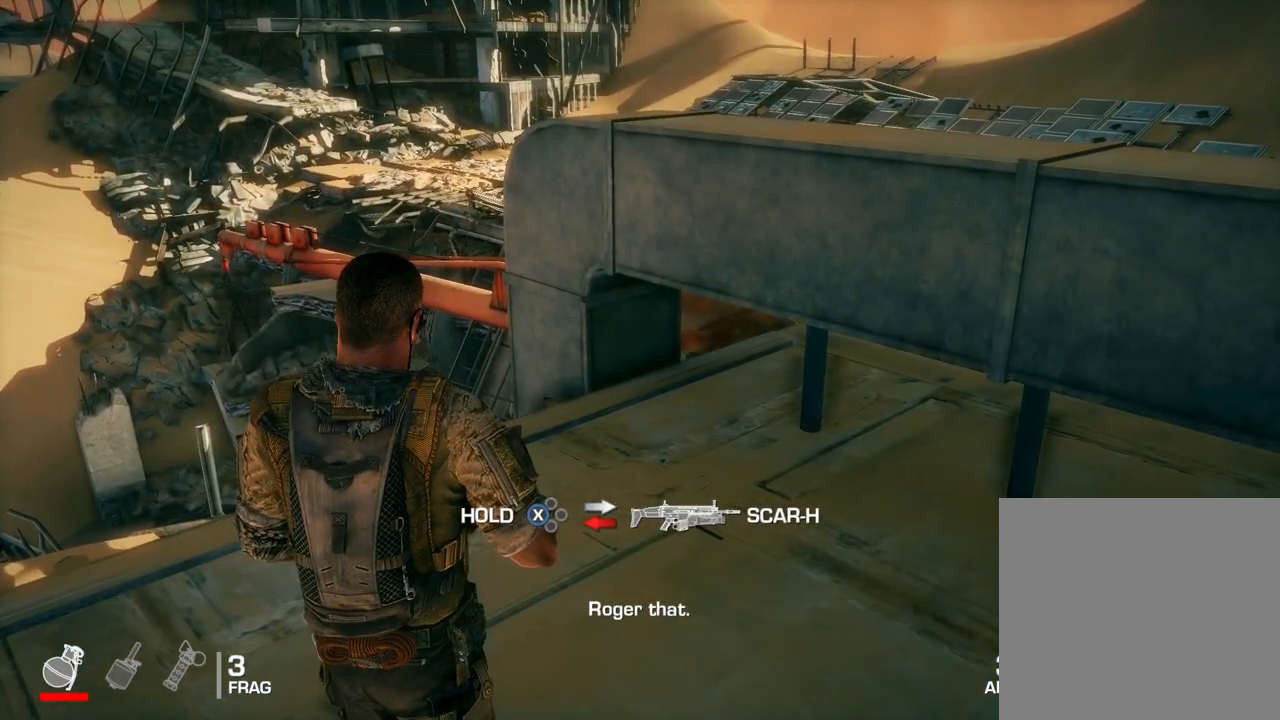
{"buttons": [], "left_stick": "center", "right_stick": "center", "events": [[133, "X", "down"], [300, "X", "up"]]}
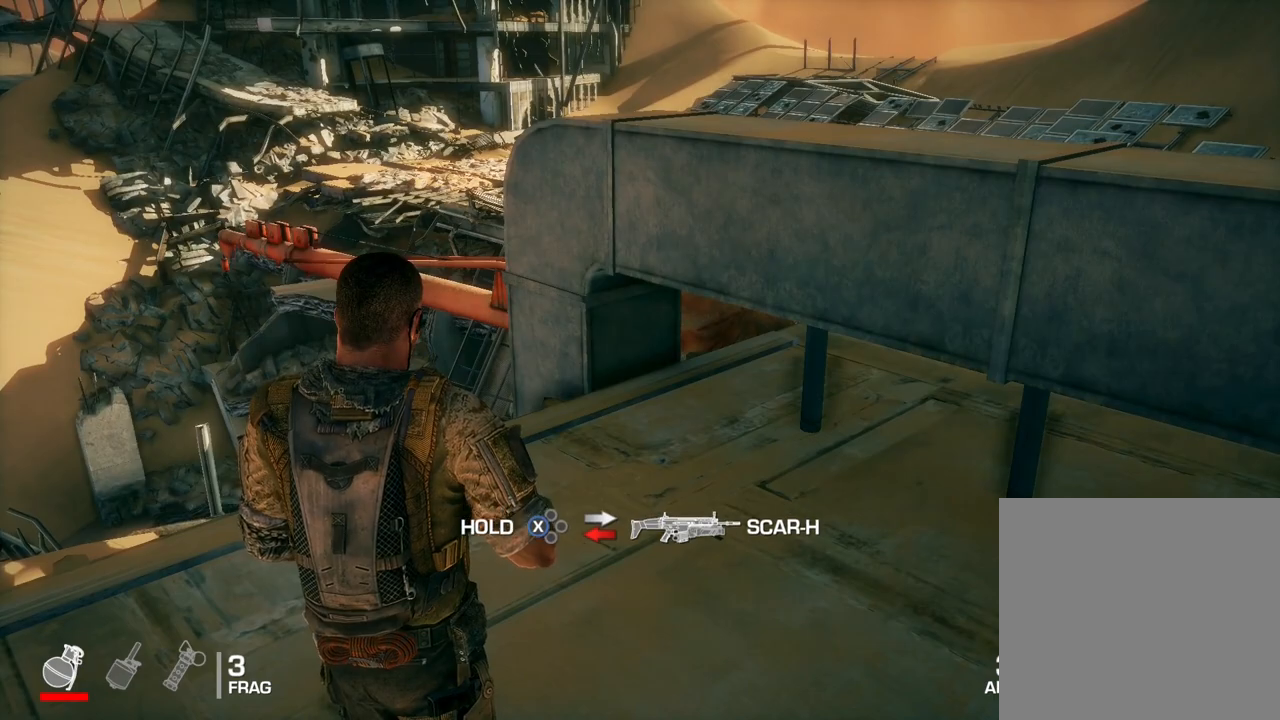
{"buttons": [], "left_stick": "center", "right_stick": "center", "events": []}
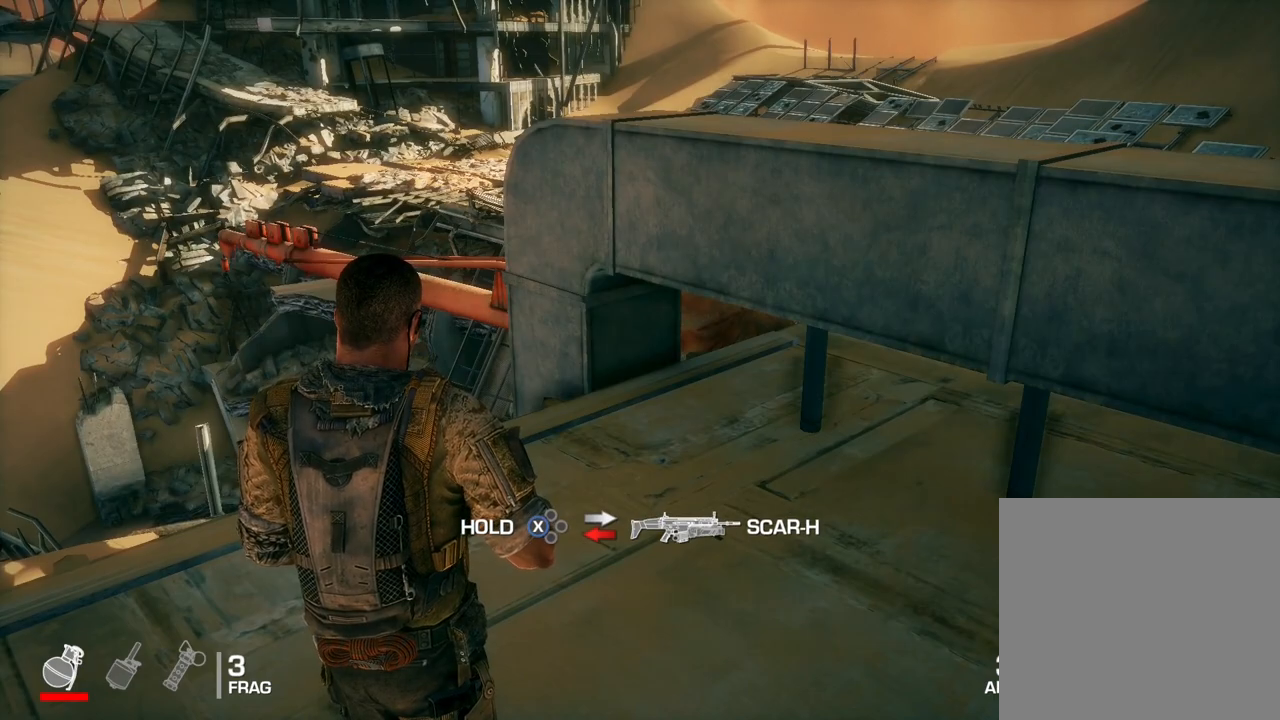
{"buttons": ["X"], "left_stick": "center", "right_stick": "center", "events": [[150, "X", "down"]]}
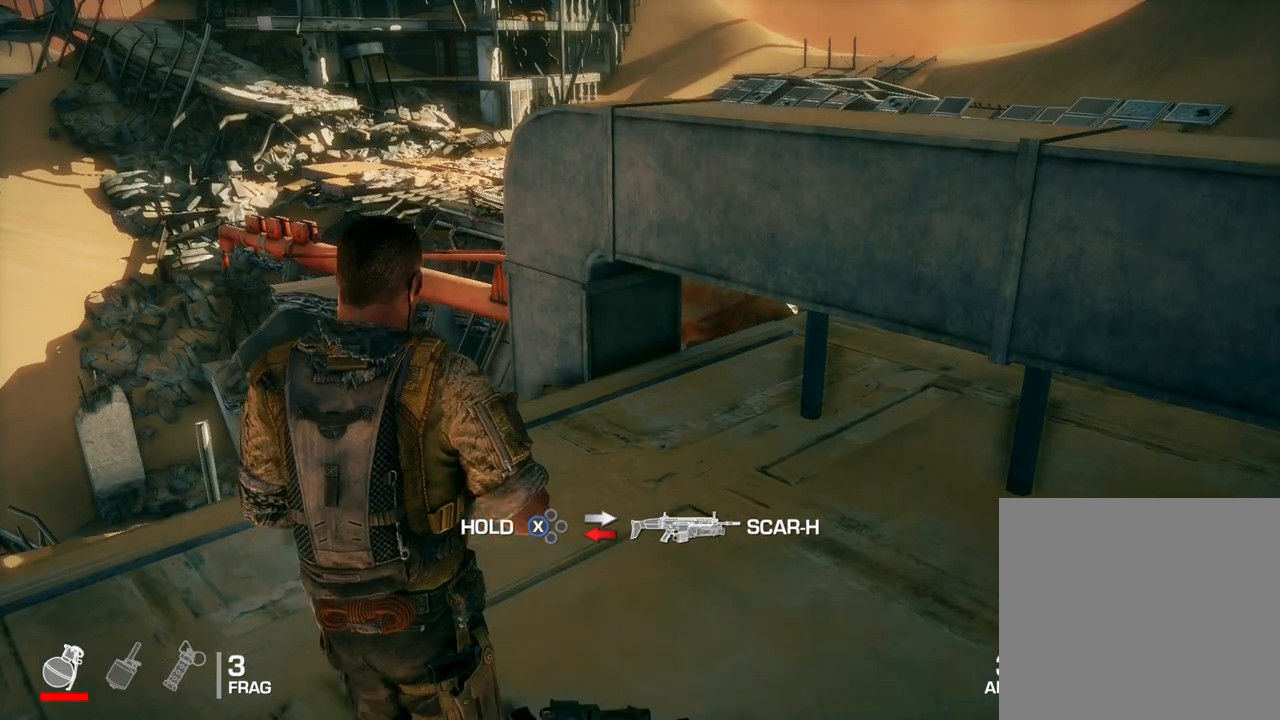
{"buttons": ["X"], "left_stick": "center", "right_stick": "center", "events": []}
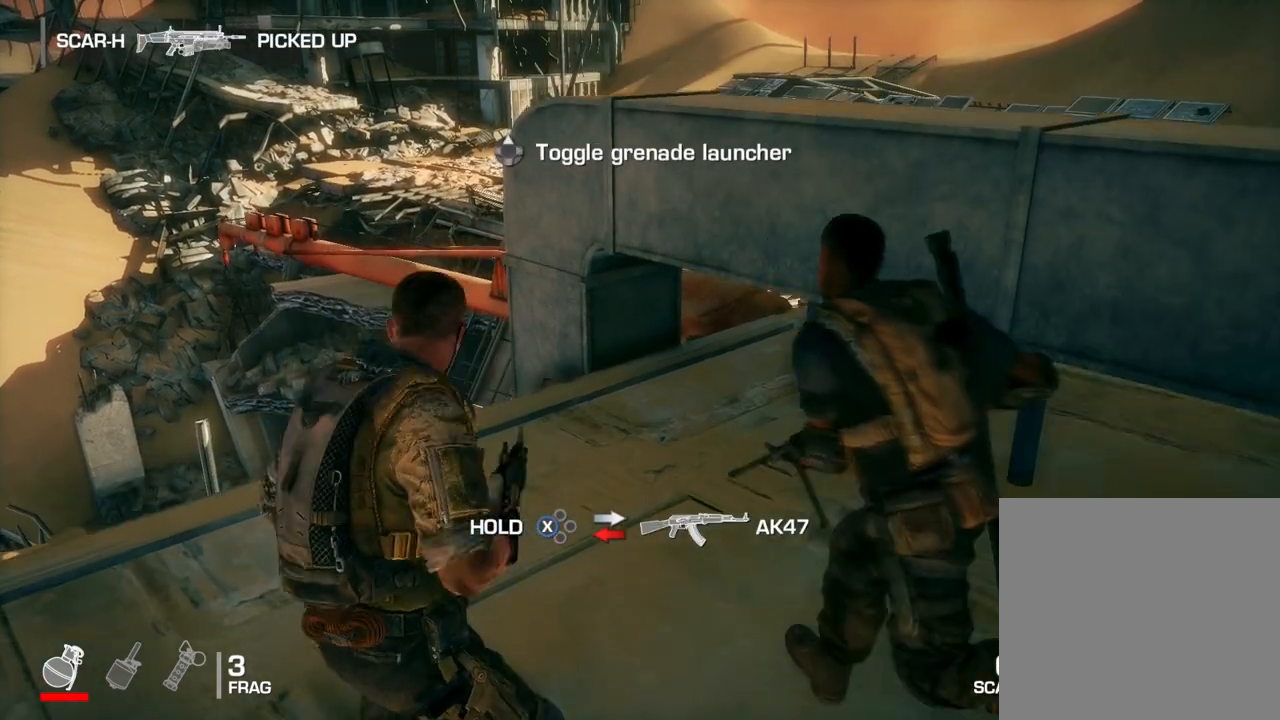
{"buttons": [], "left_stick": "center", "right_stick": "center", "events": [[100, "X", "up"]]}
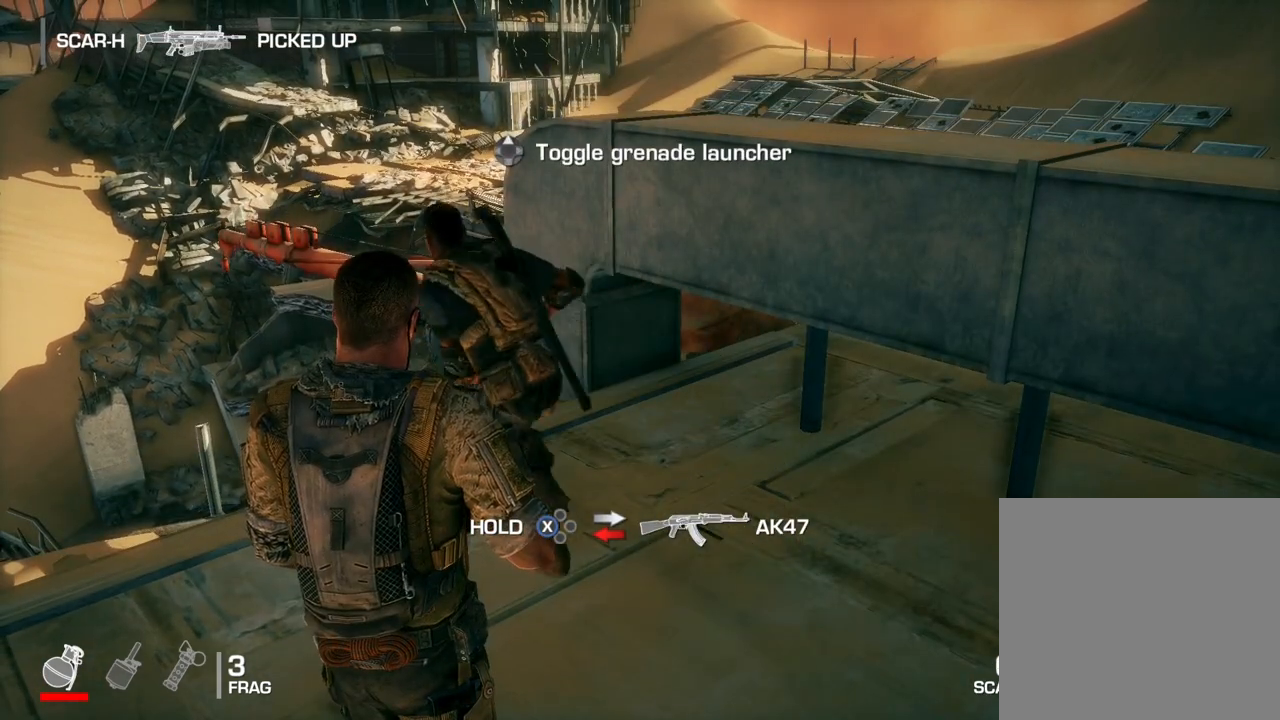
{"buttons": [], "left_stick": "up-right", "right_stick": "down-left", "events": [[233, "left_stick", "right"], [367, "right_stick", "left"], [417, "left_stick", "up-right"], [417, "right_stick", "down-left"]]}
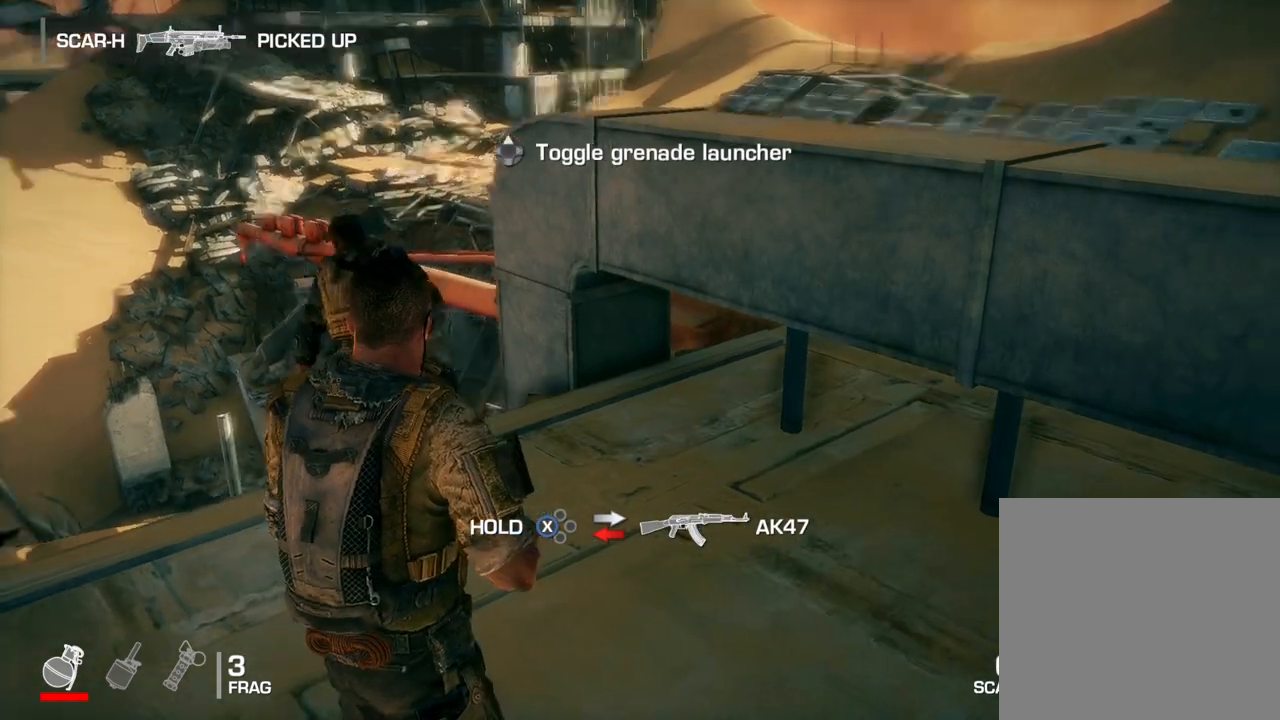
{"buttons": [], "left_stick": "up-right", "right_stick": "center", "events": [[283, "right_stick", "center"]]}